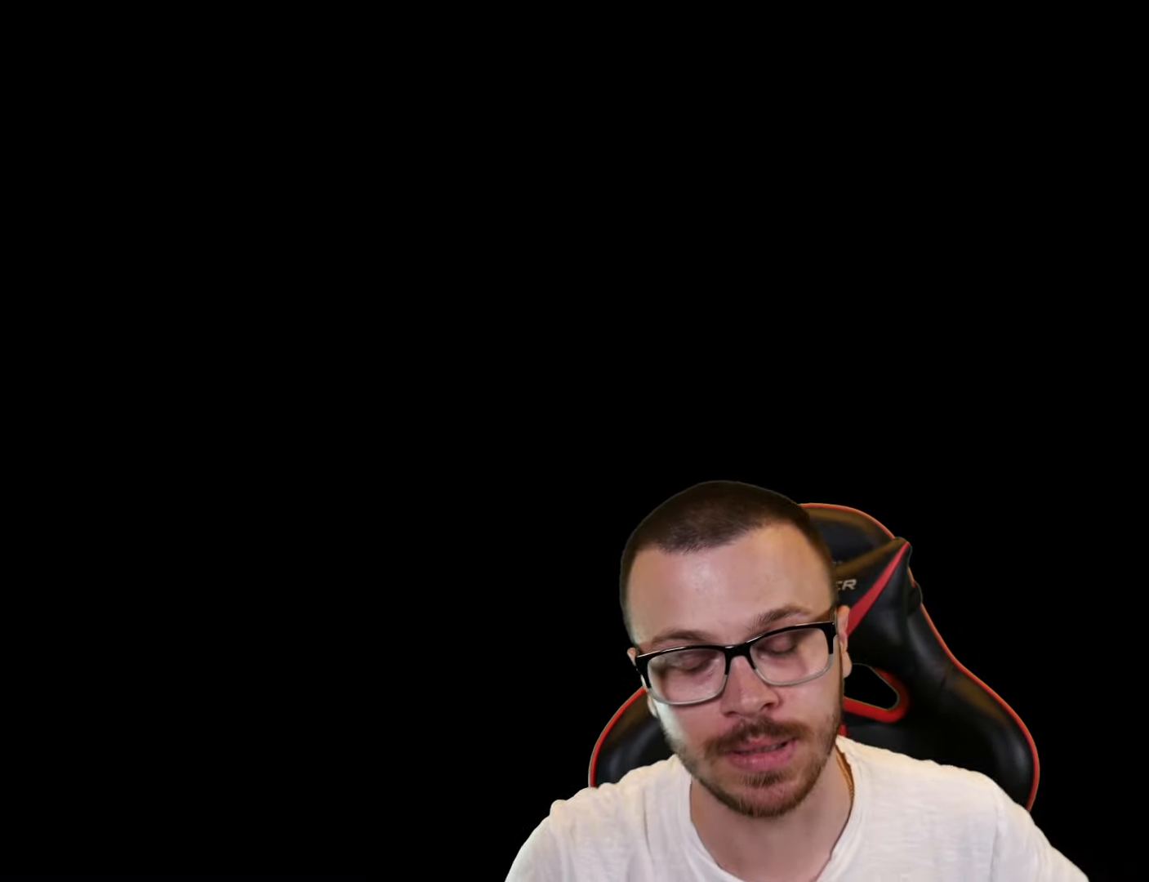
Gameplay with a controller (PlayStation layout); each line is a JSON object with the inputs held at the frame after it. "events" lists button and stick changes between this image and that frame as [ms after this image, input, new state], when the widget could be followed in between.
{"buttons": ["TRIANGLE"], "left_stick": "right", "right_stick": "center", "events": [[234, "left_stick", "right"], [467, "TRIANGLE", "down"]]}
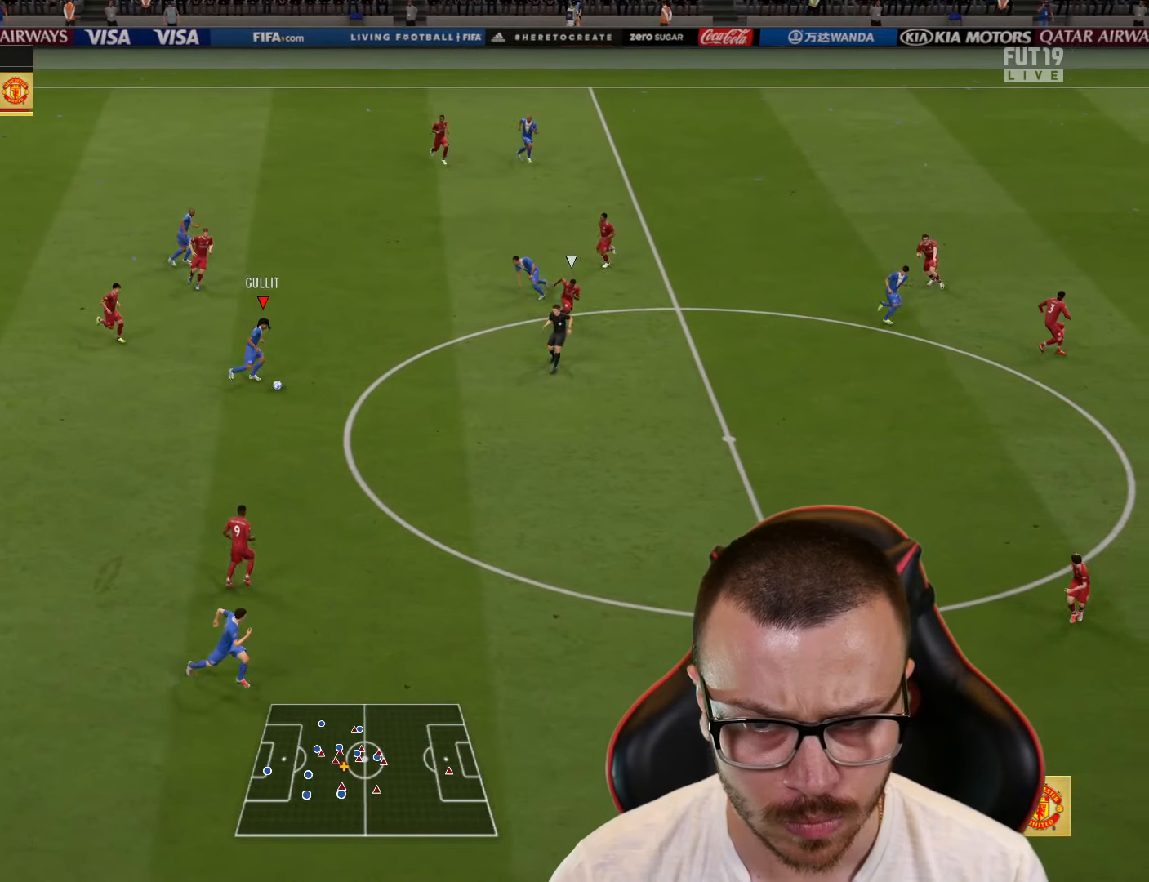
{"buttons": ["R2"], "left_stick": "right", "right_stick": "center", "events": [[200, "TRIANGLE", "up"], [317, "R2", "down"]]}
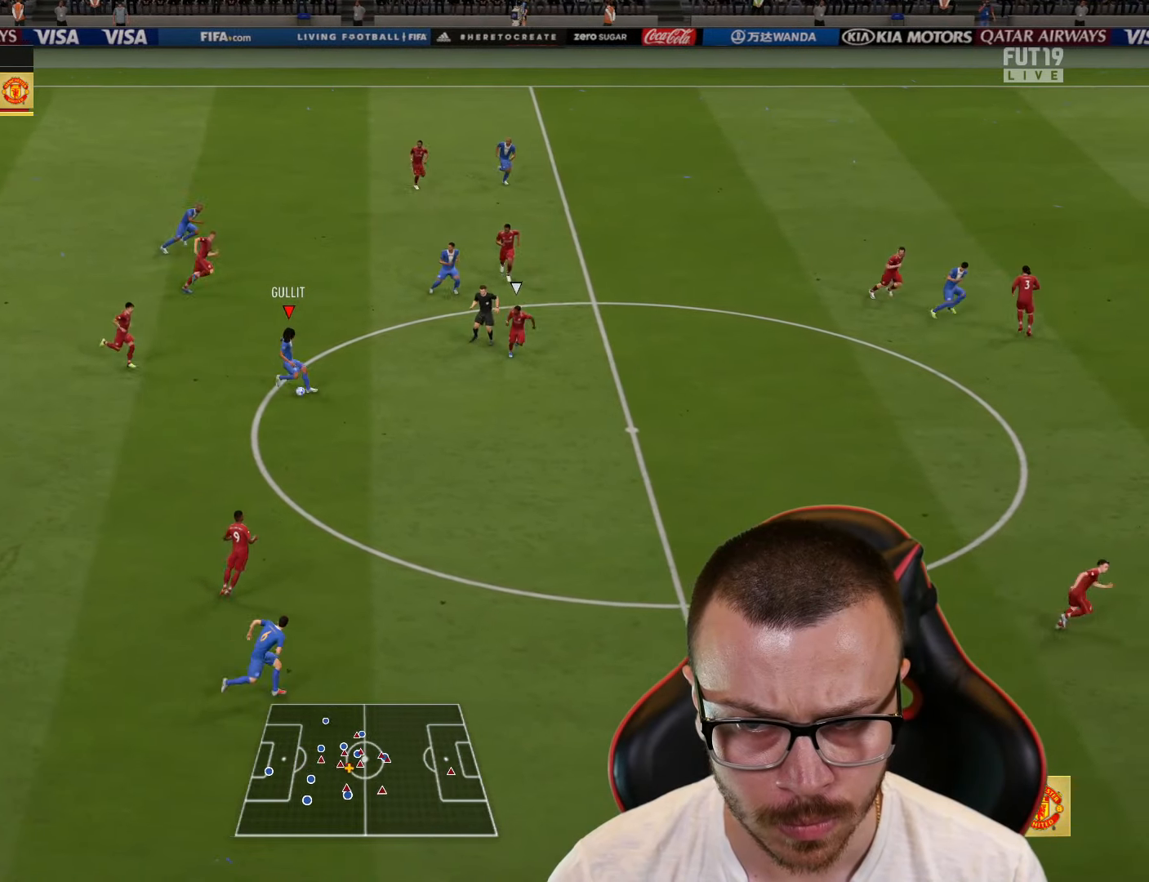
{"buttons": ["R2"], "left_stick": "right", "right_stick": "center", "events": []}
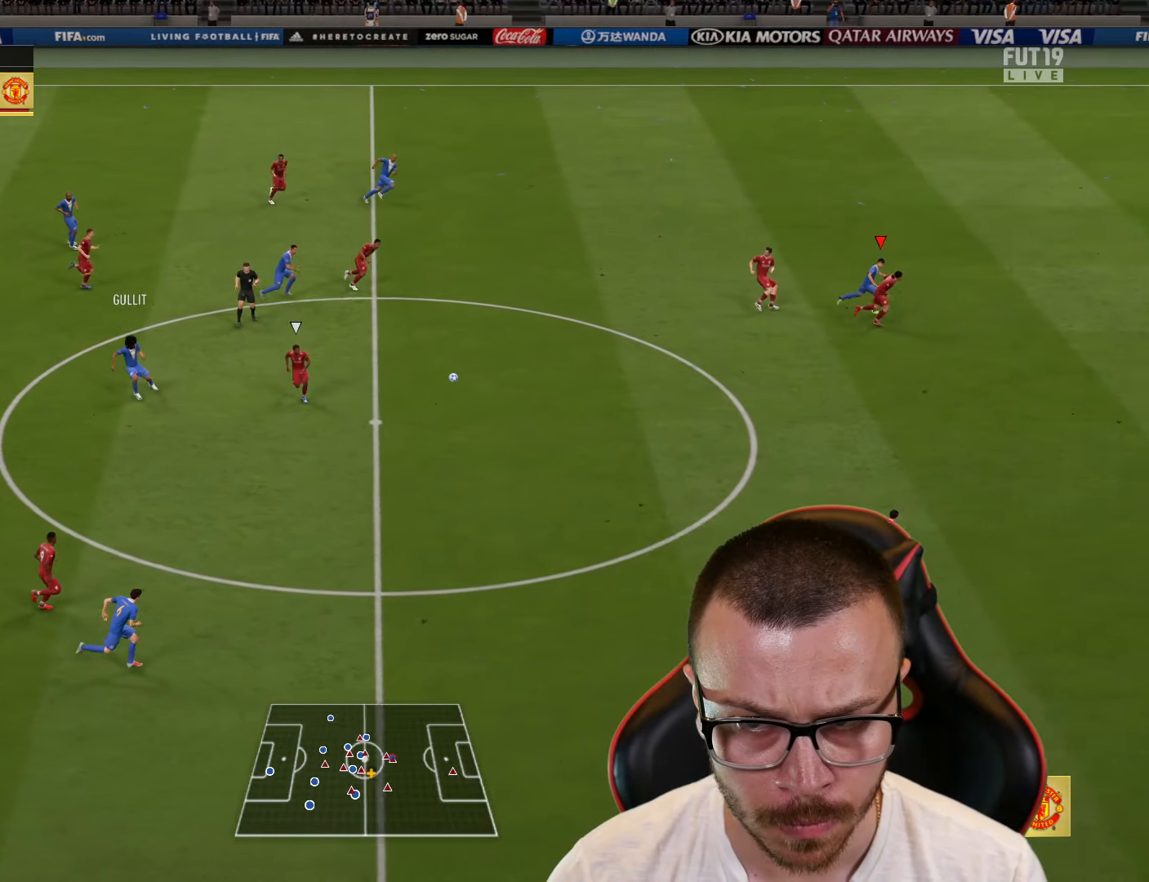
{"buttons": ["R2"], "left_stick": "right", "right_stick": "center", "events": []}
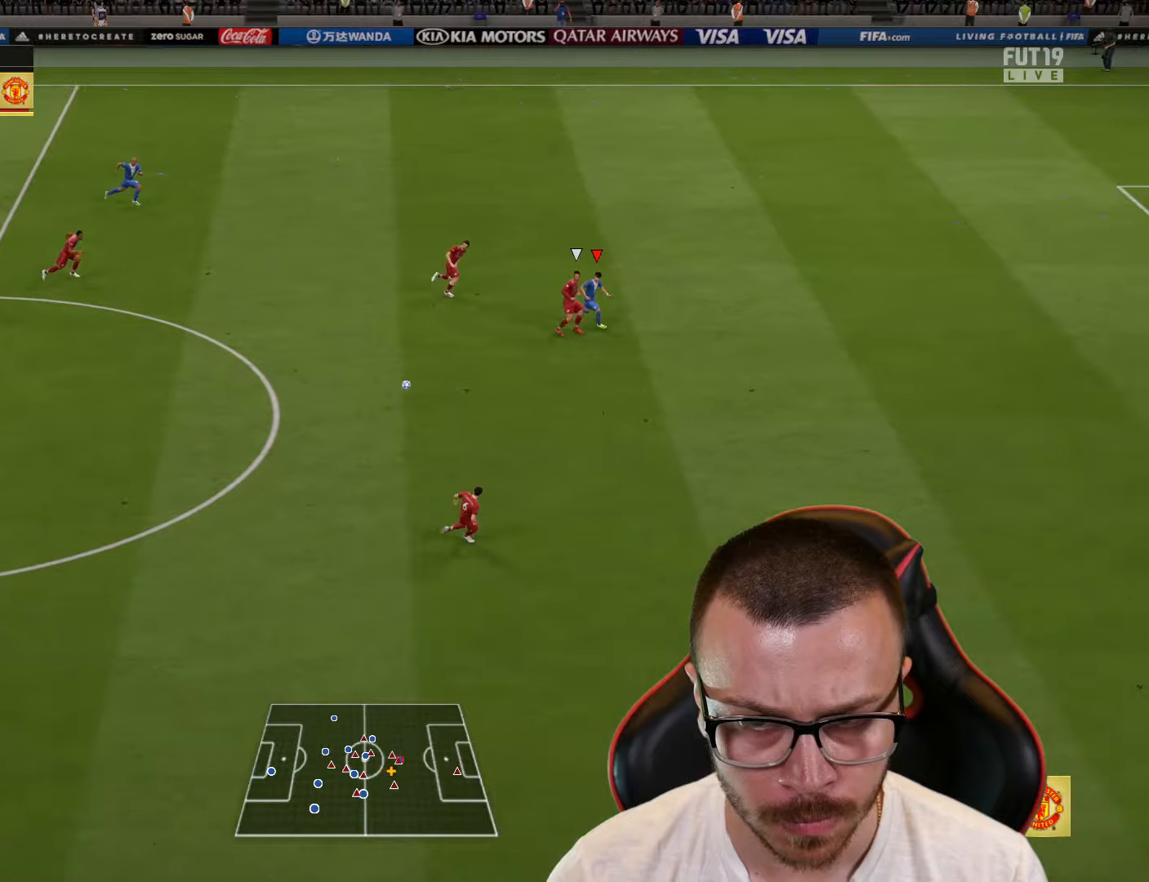
{"buttons": ["R2"], "left_stick": "right", "right_stick": "center", "events": []}
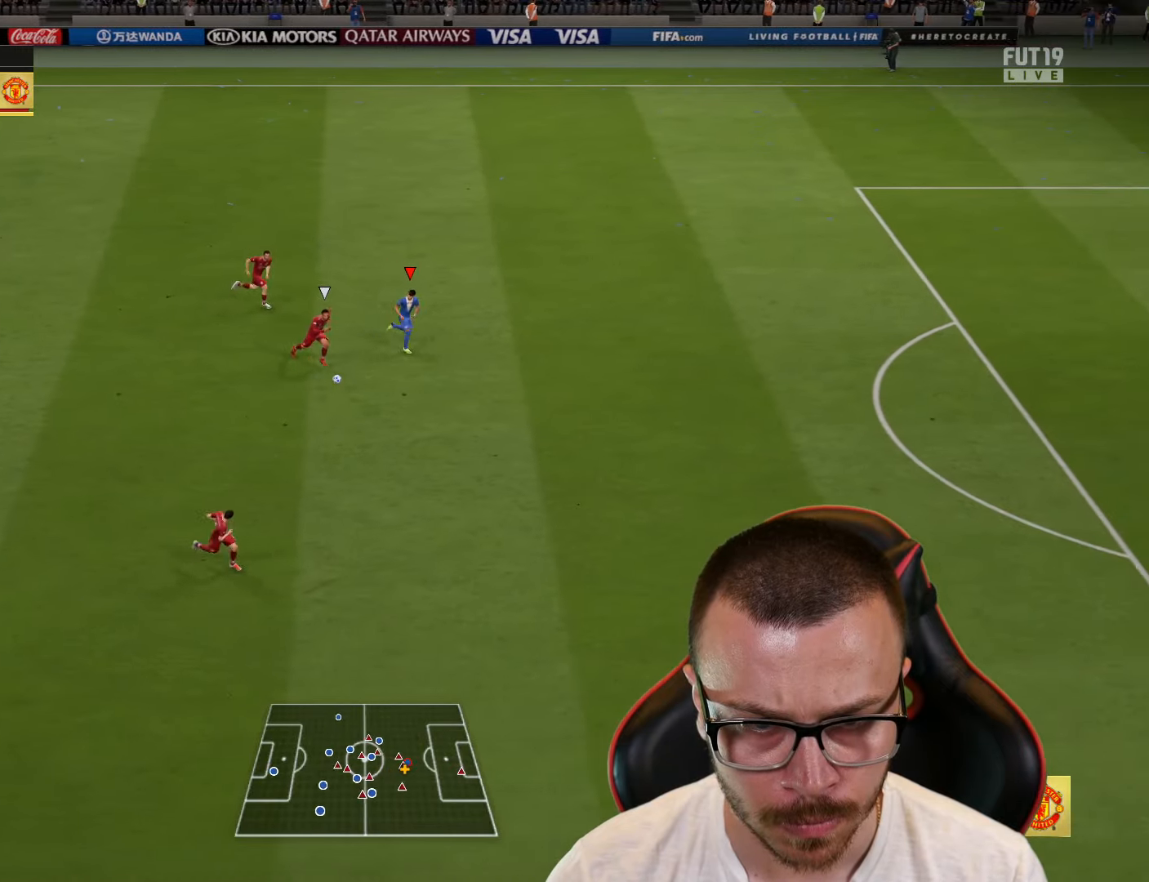
{"buttons": ["R2", "L3"], "left_stick": "right", "right_stick": "center", "events": [[167, "L3", "down"]]}
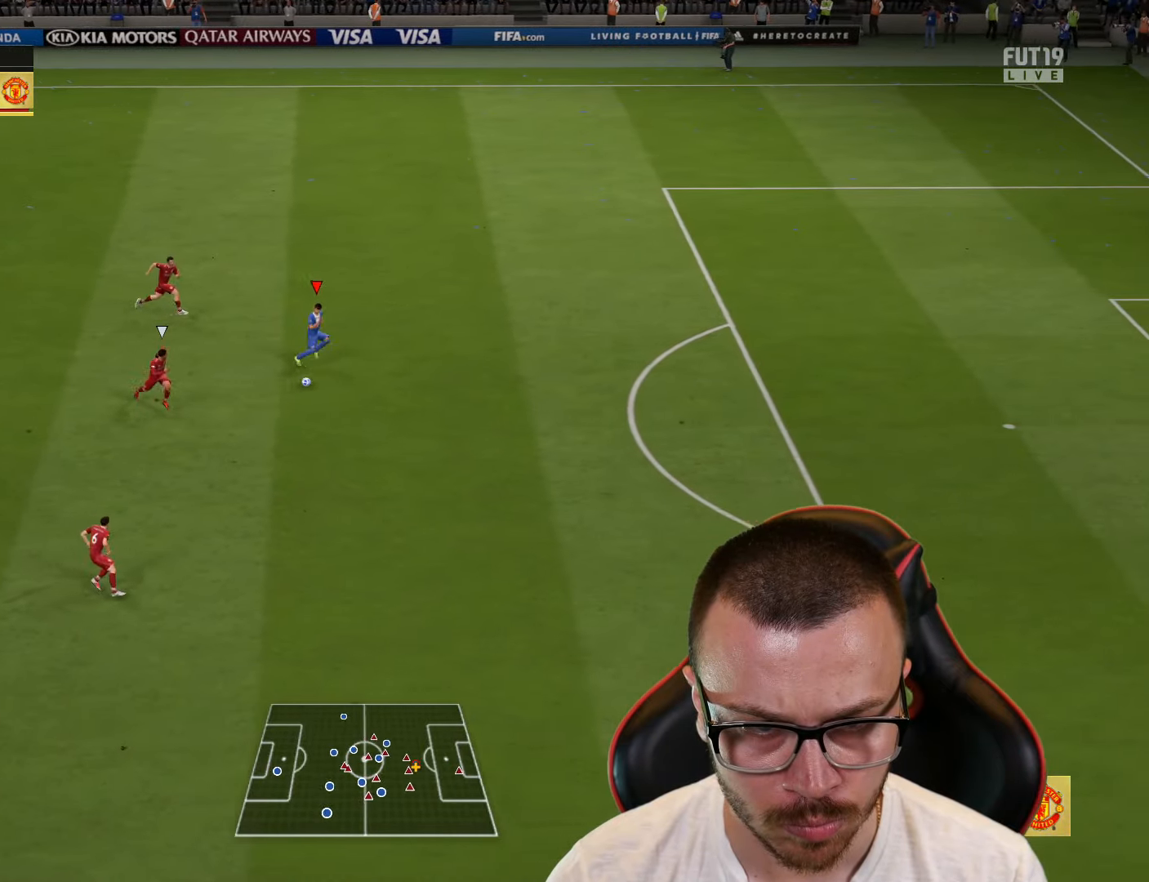
{"buttons": ["R2", "L3"], "left_stick": "right", "right_stick": "center", "events": []}
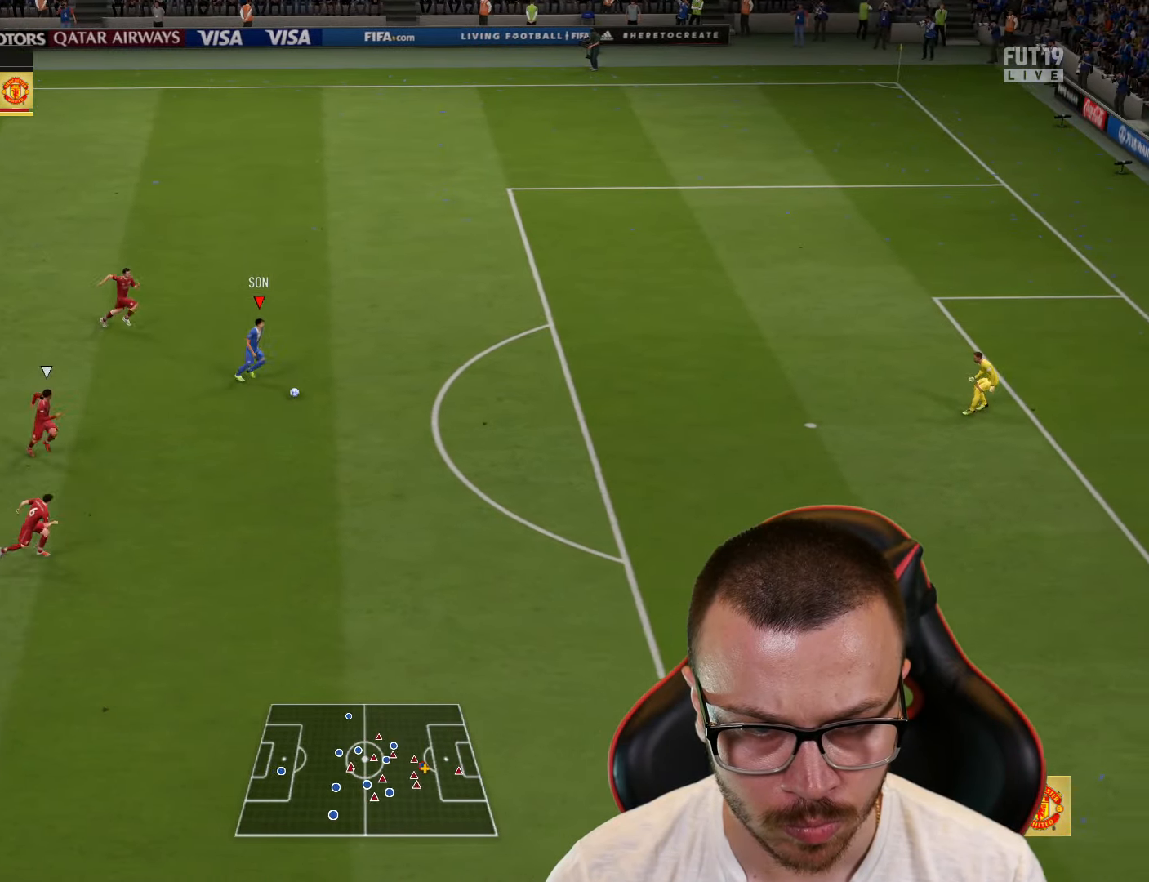
{"buttons": [], "left_stick": "center", "right_stick": "up-right", "events": [[200, "L3", "up"], [217, "R2", "up"], [267, "left_stick", "center"], [267, "right_stick", "up-right"]]}
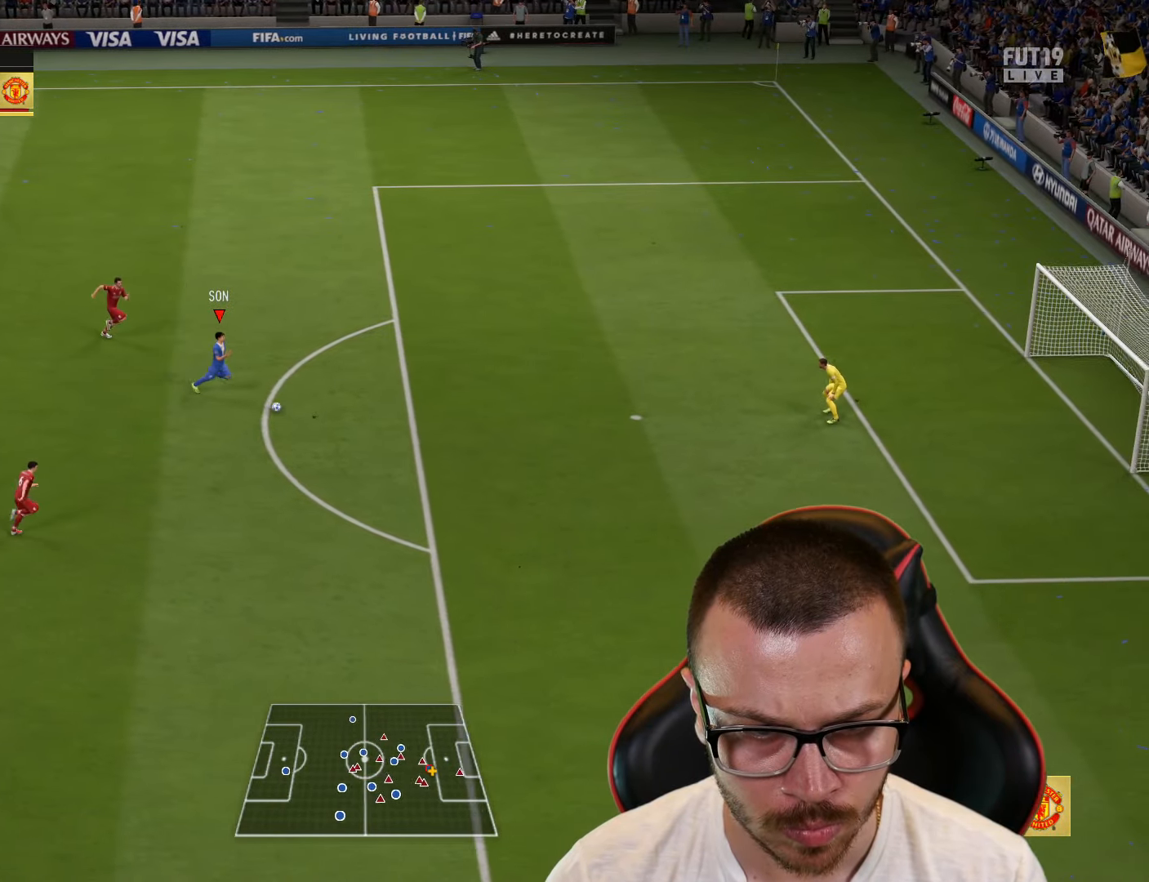
{"buttons": ["L3"], "left_stick": "up-right", "right_stick": "center", "events": [[250, "right_stick", "center"], [266, "left_stick", "up-right"], [467, "L3", "down"]]}
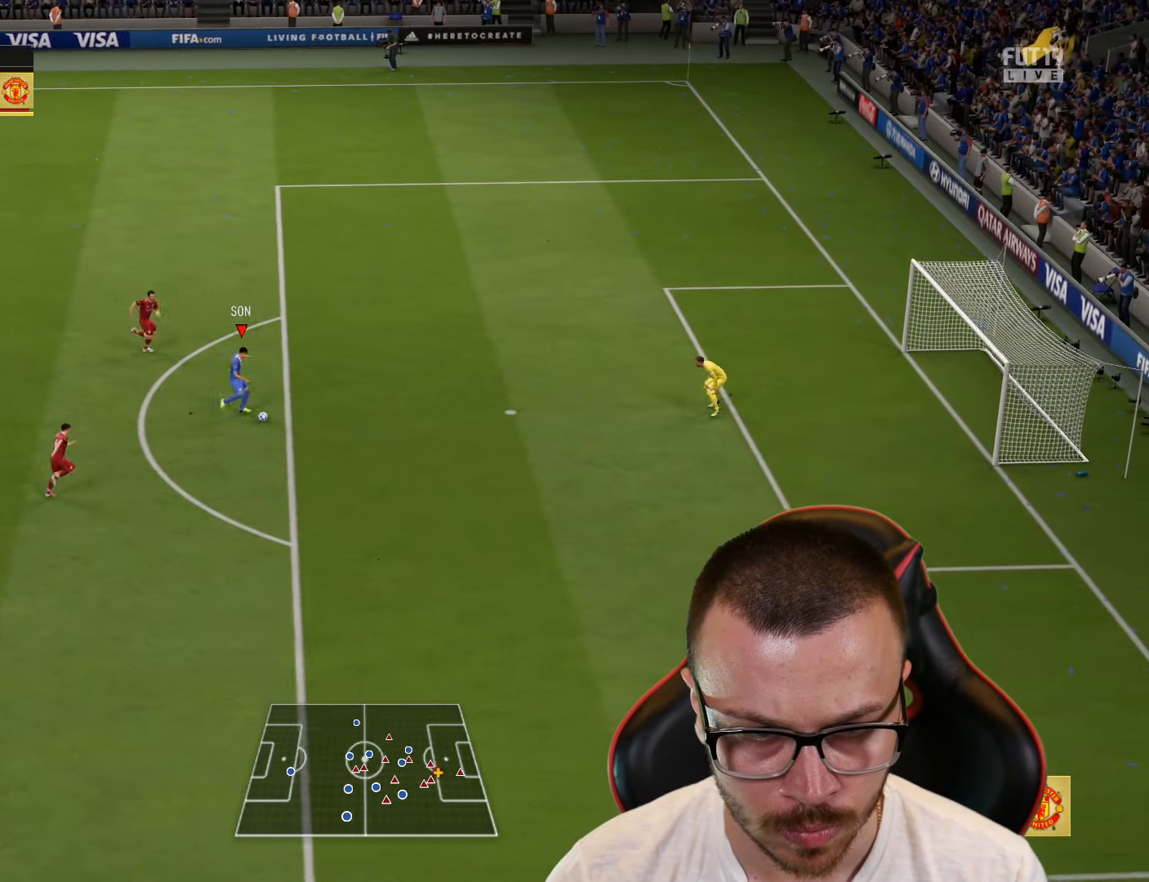
{"buttons": ["L3"], "left_stick": "up-right", "right_stick": "center", "events": [[17, "CIRCLE", "down"], [200, "CIRCLE", "up"]]}
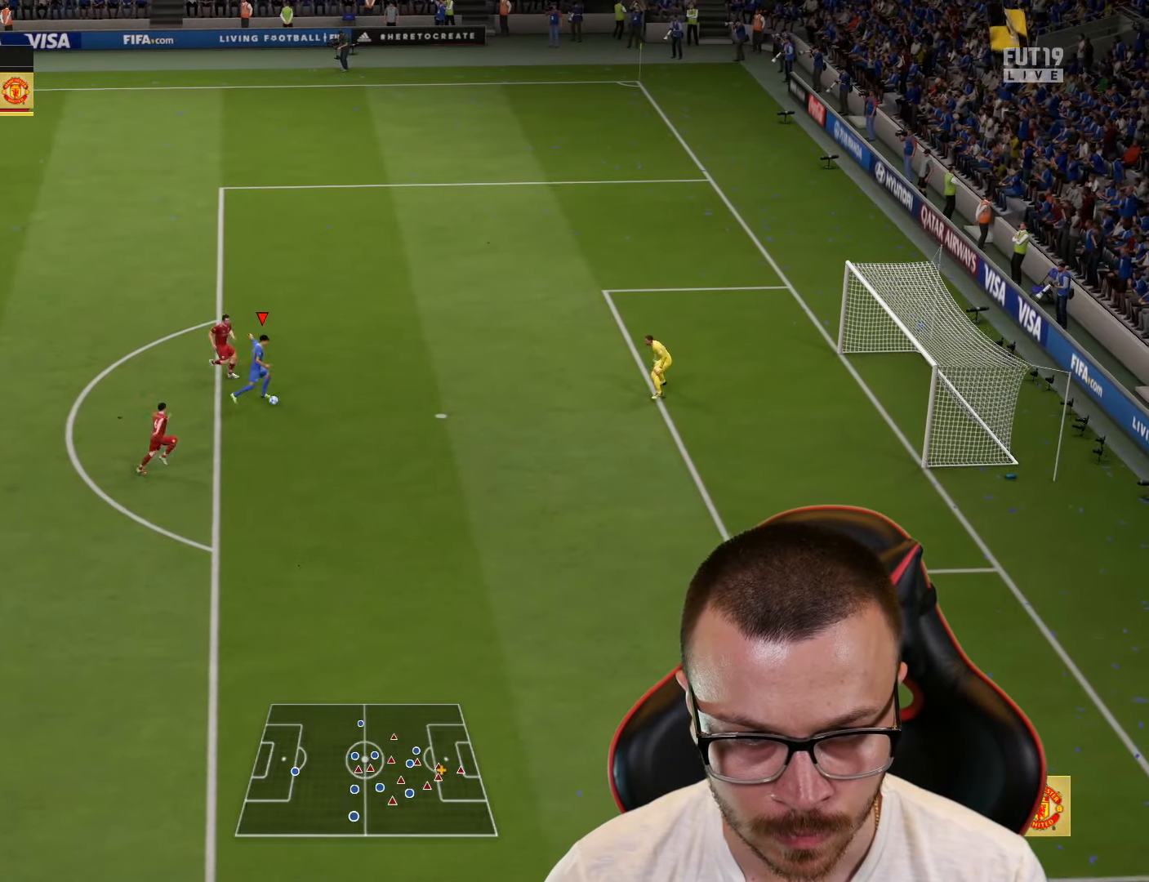
{"buttons": ["L3"], "left_stick": "up-right", "right_stick": "center", "events": []}
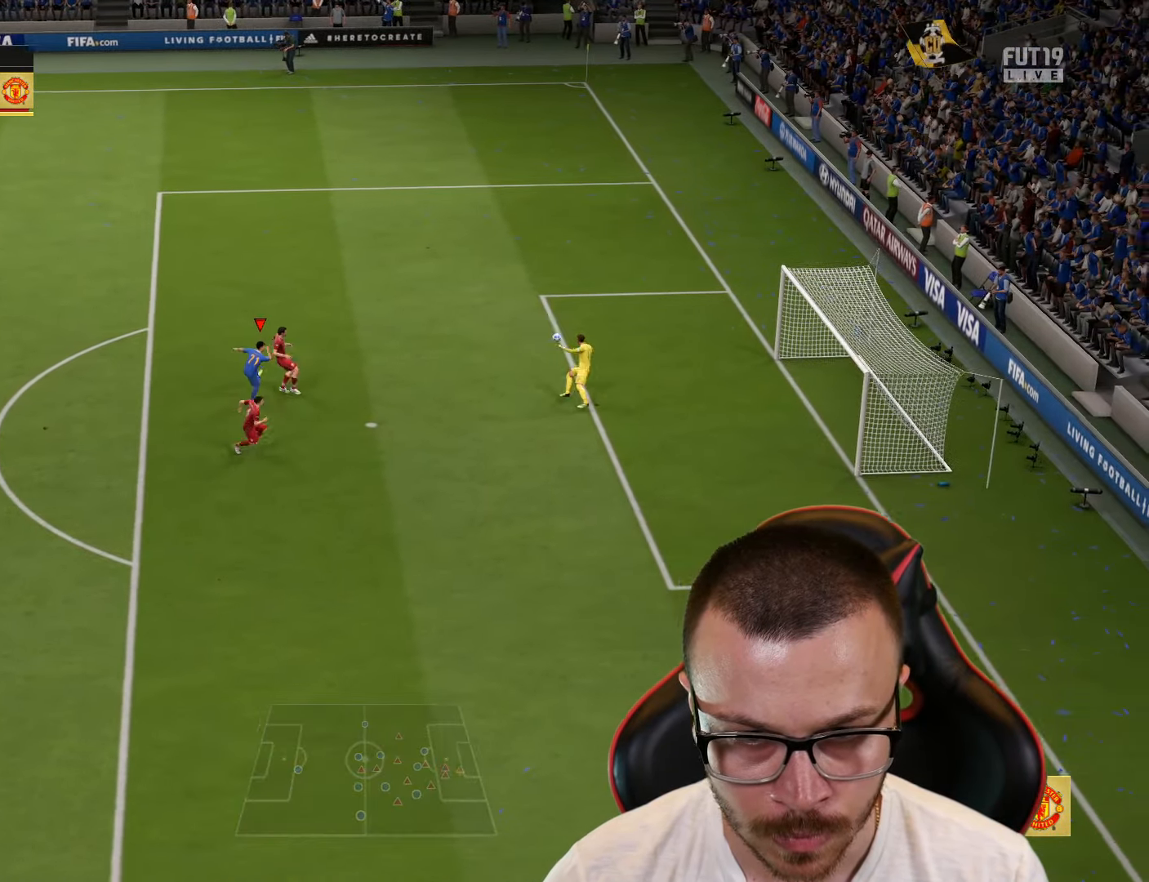
{"buttons": [], "left_stick": "up-right", "right_stick": "center", "events": [[484, "L3", "up"]]}
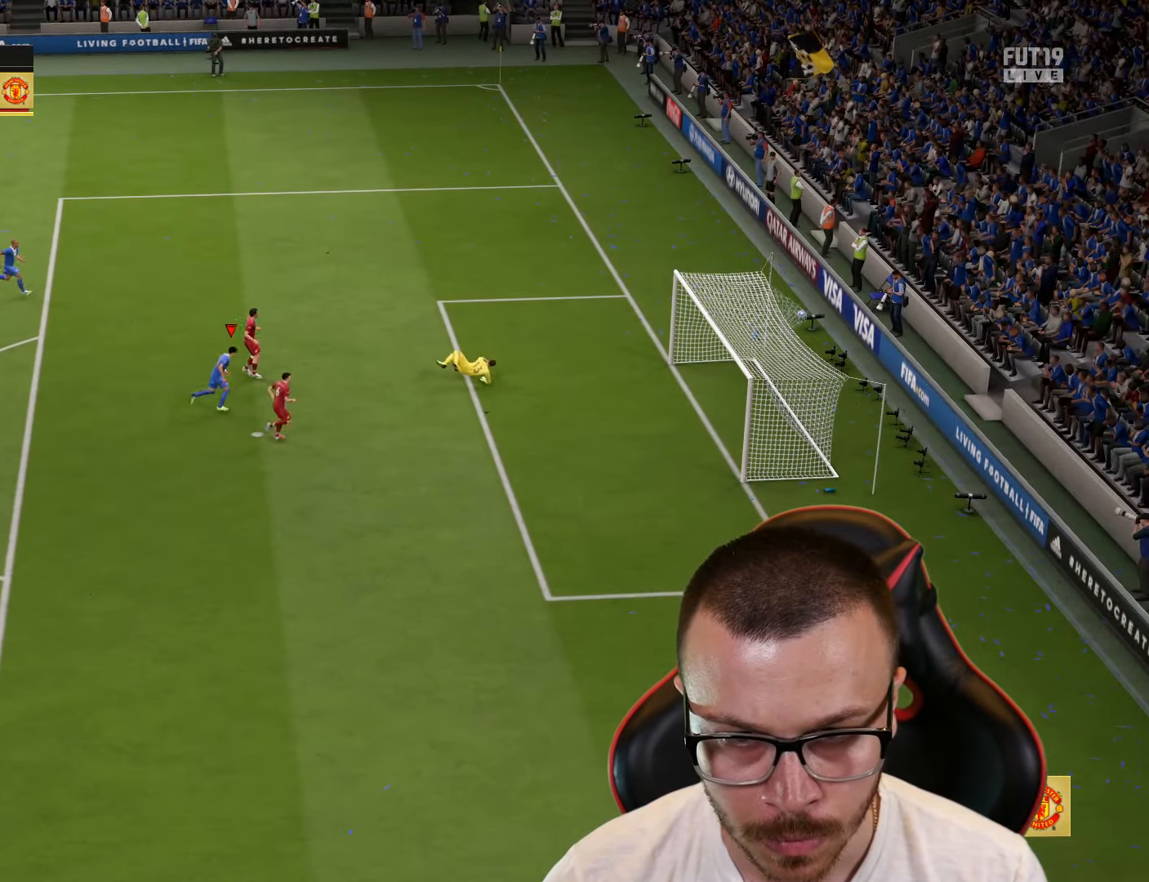
{"buttons": [], "left_stick": "center", "right_stick": "center", "events": [[50, "left_stick", "center"]]}
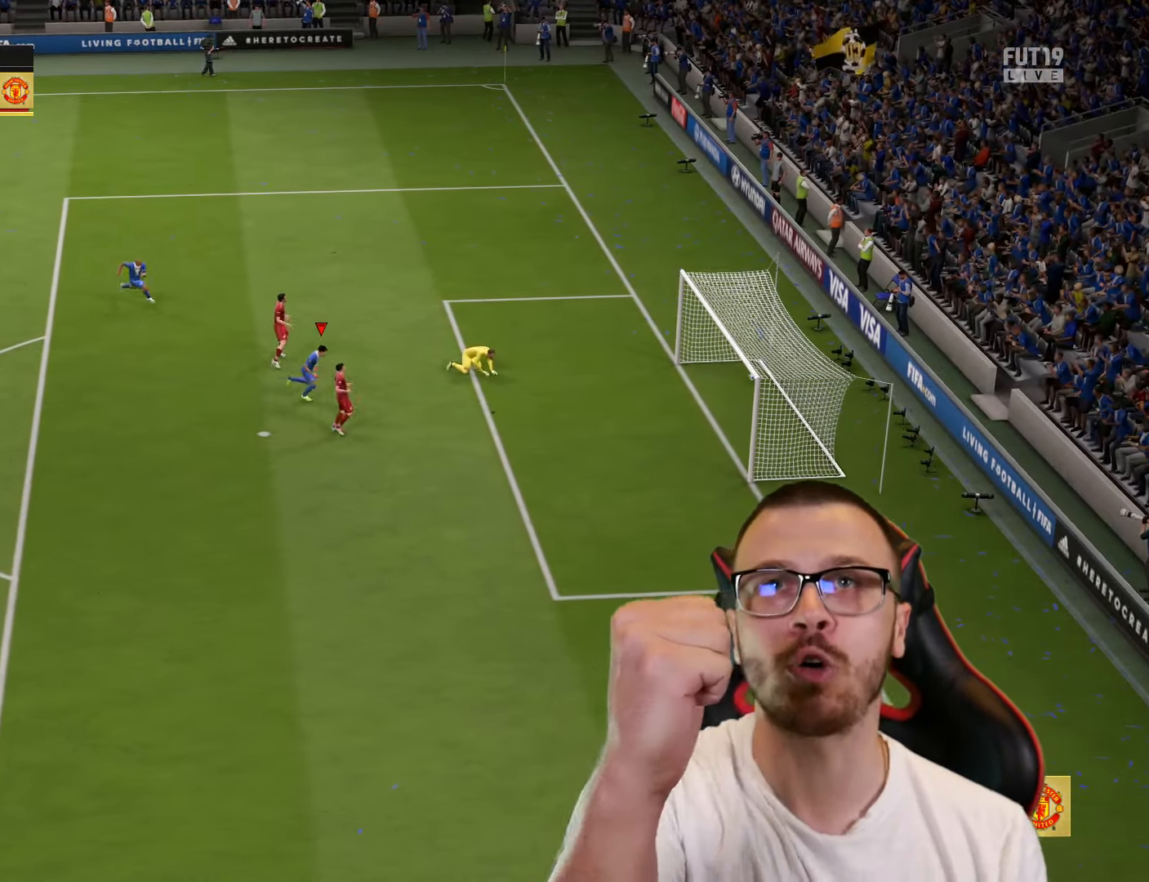
{"buttons": [], "left_stick": "center", "right_stick": "center", "events": []}
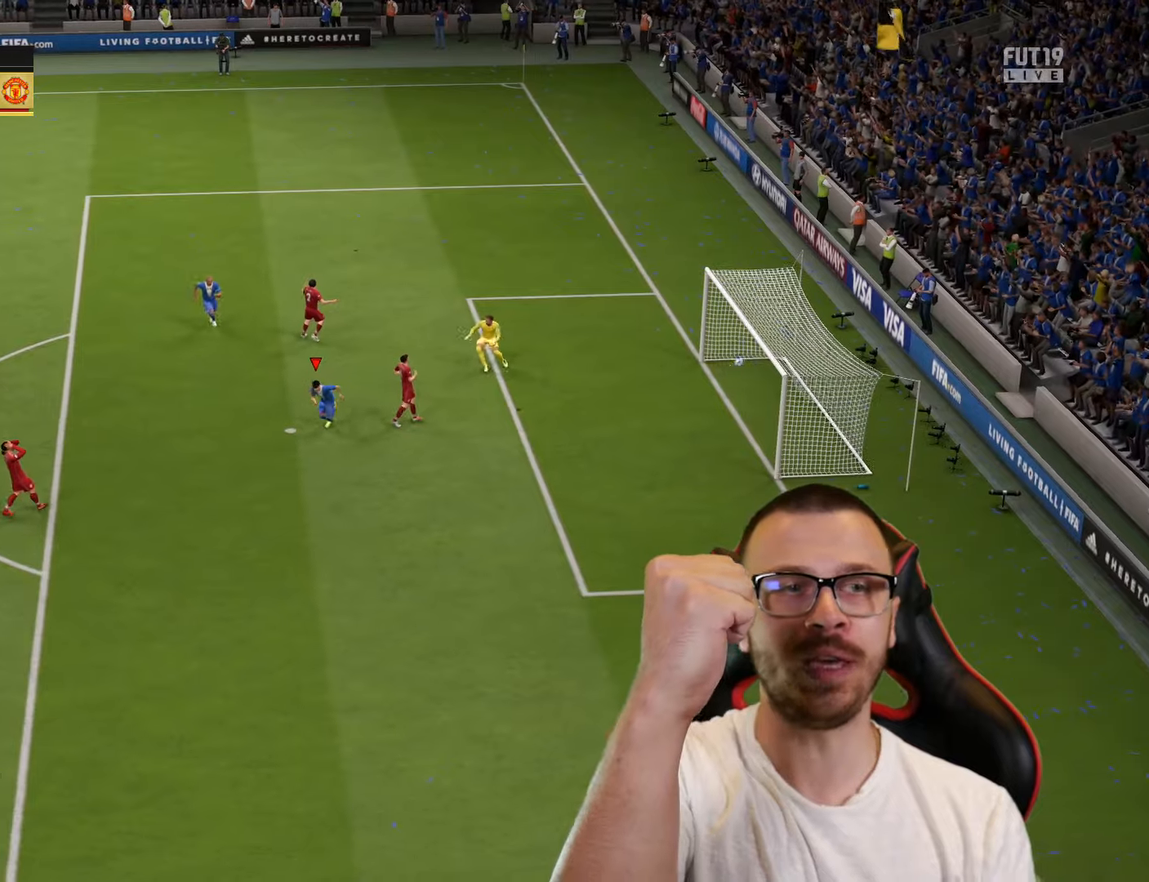
{"buttons": [], "left_stick": "center", "right_stick": "center", "events": []}
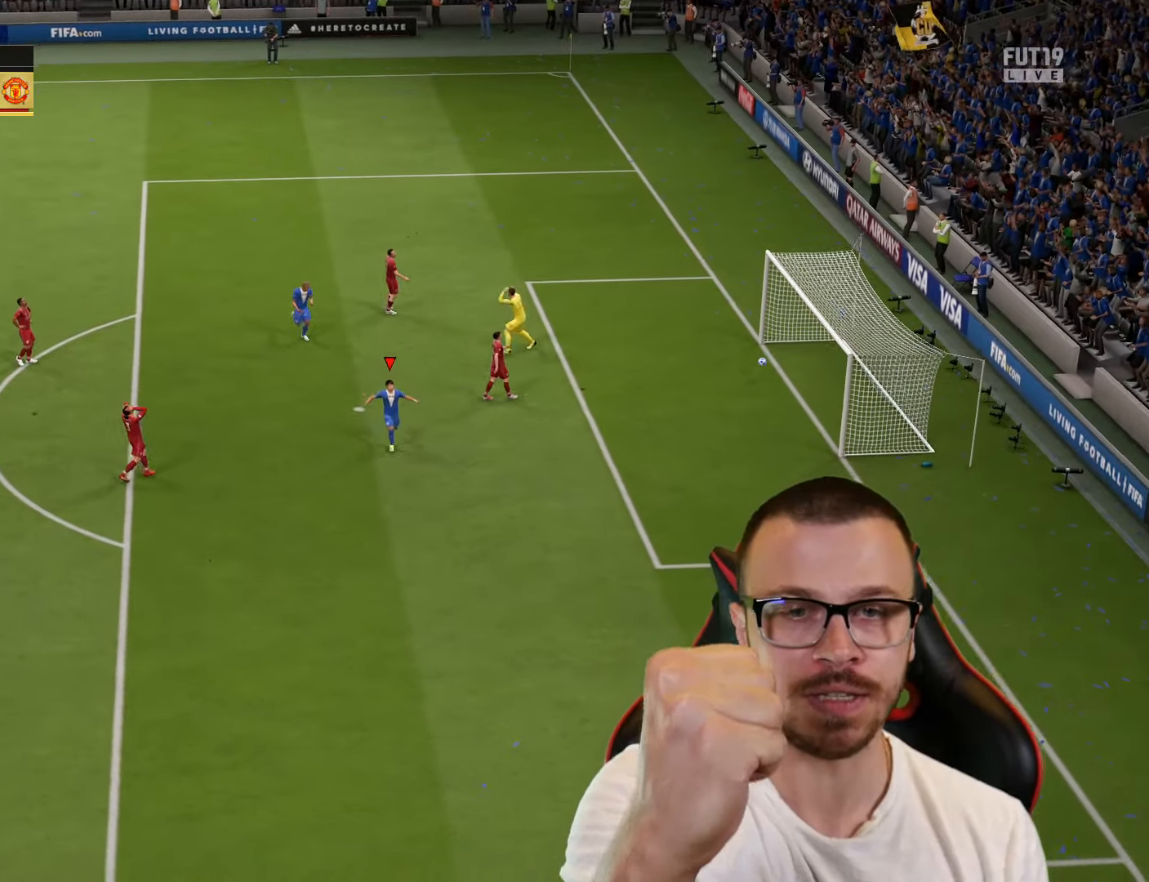
{"buttons": [], "left_stick": "center", "right_stick": "center", "events": []}
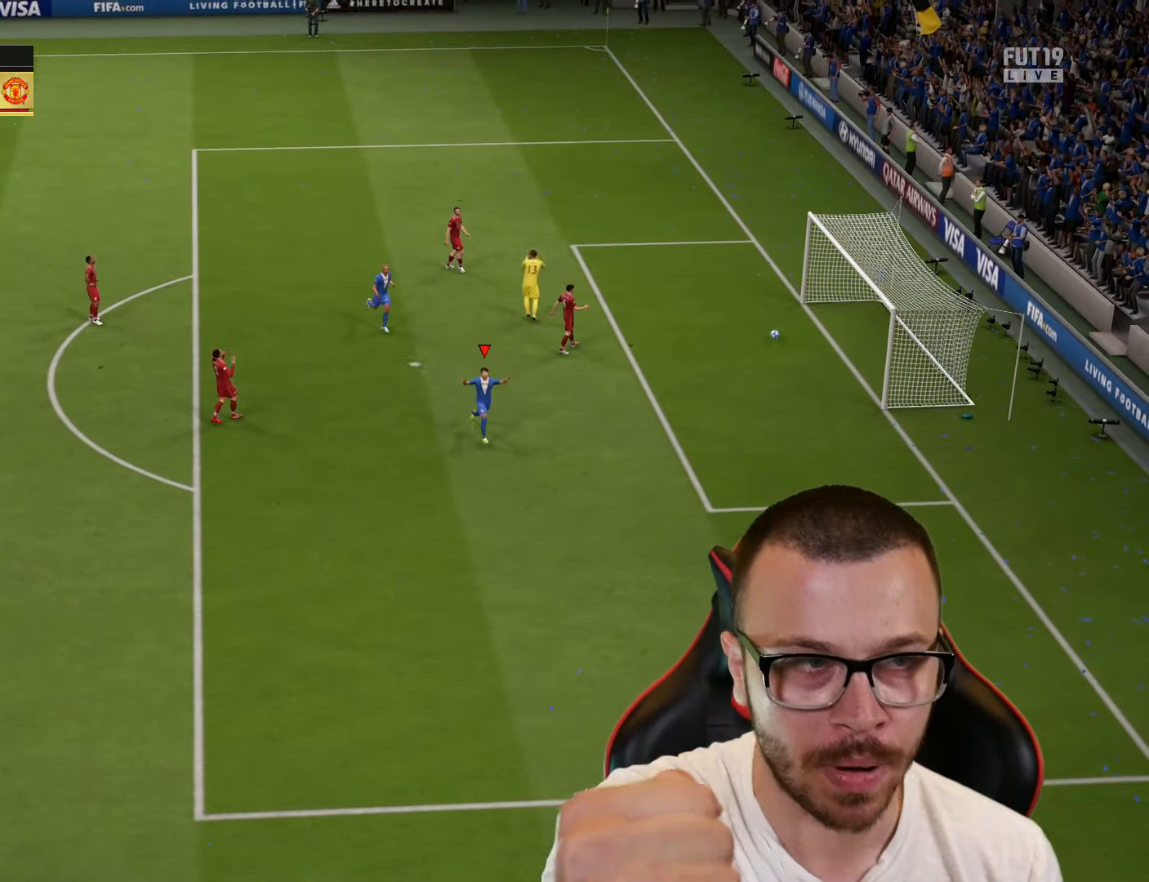
{"buttons": [], "left_stick": "center", "right_stick": "center", "events": []}
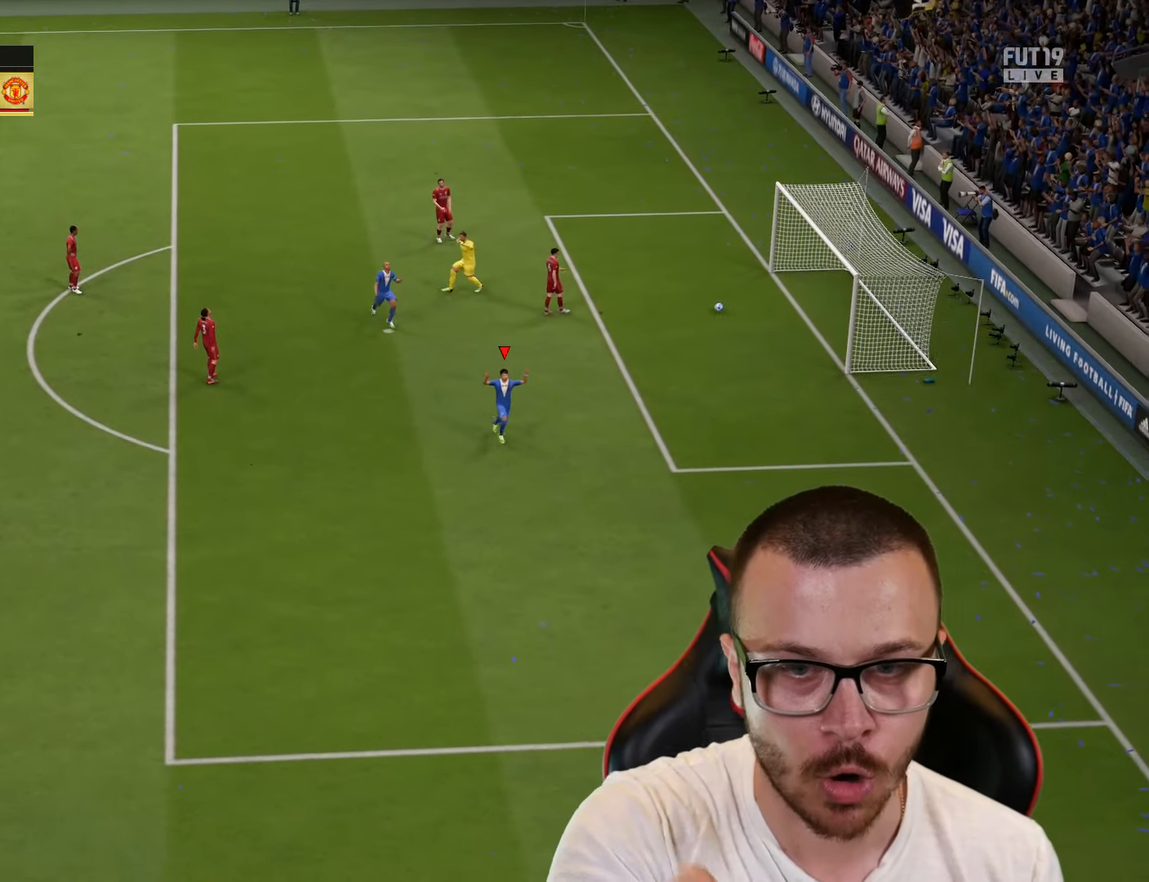
{"buttons": ["R2"], "left_stick": "center", "right_stick": "center", "events": [[501, "R2", "down"]]}
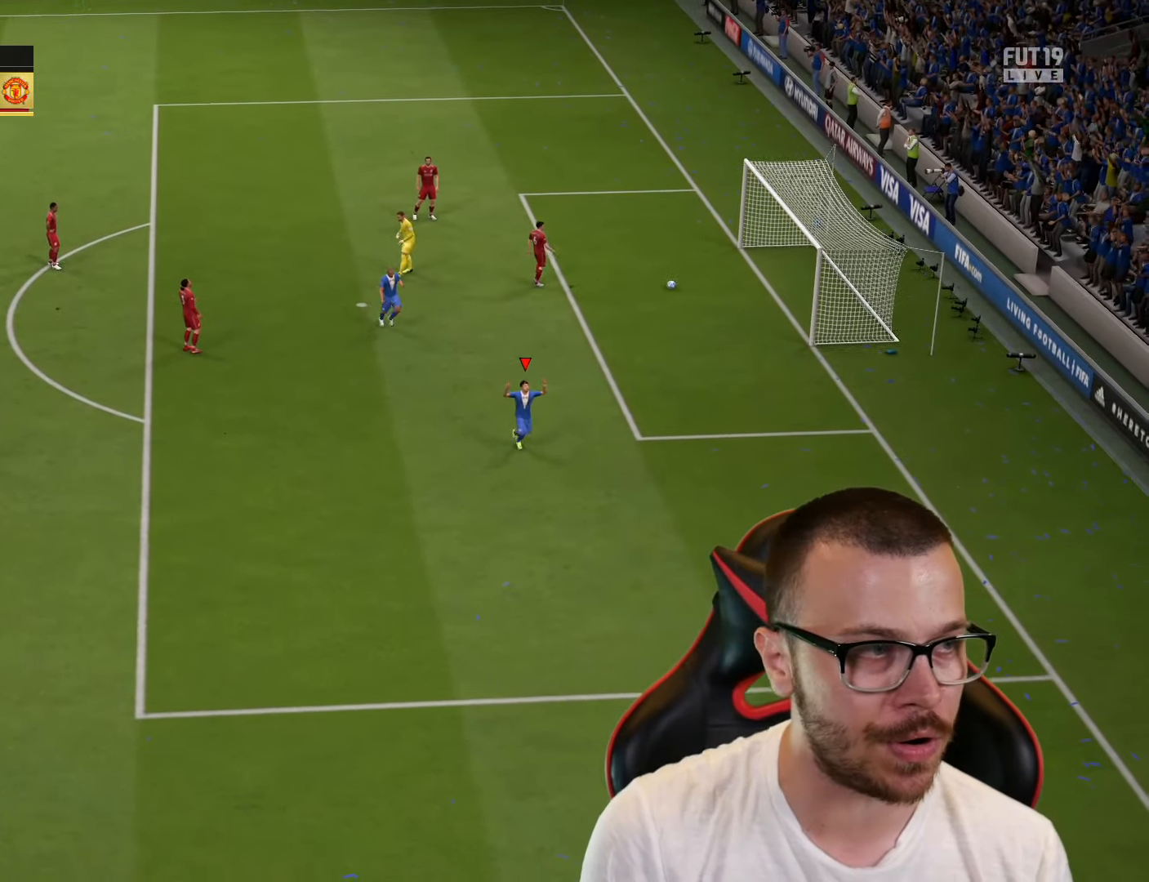
{"buttons": [], "left_stick": "center", "right_stick": "center", "events": [[16, "L1", "down"], [33, "CROSS", "down"], [117, "CROSS", "up"], [117, "R2", "up"], [133, "L1", "up"]]}
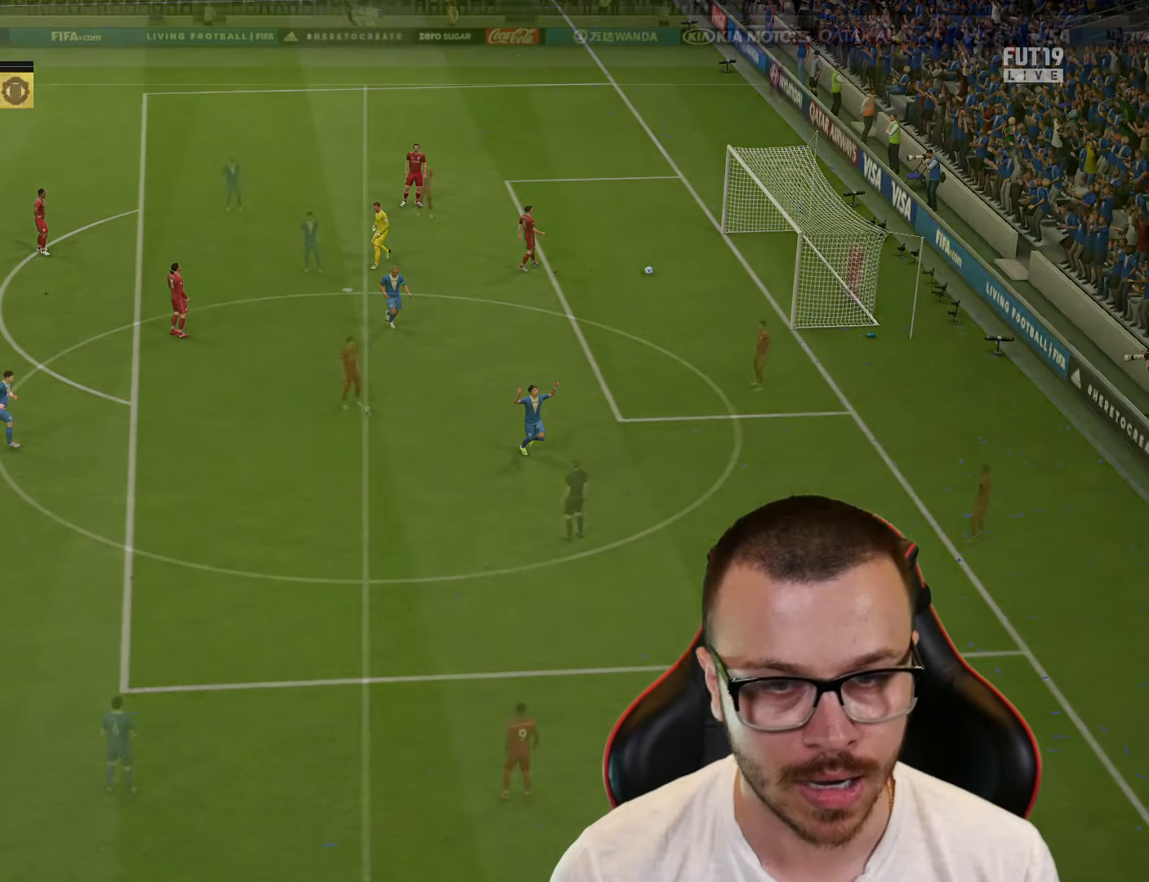
{"buttons": ["R2"], "left_stick": "down", "right_stick": "center", "events": [[117, "right_stick", "down"], [167, "left_stick", "down"], [184, "right_stick", "center"], [284, "R2", "down"]]}
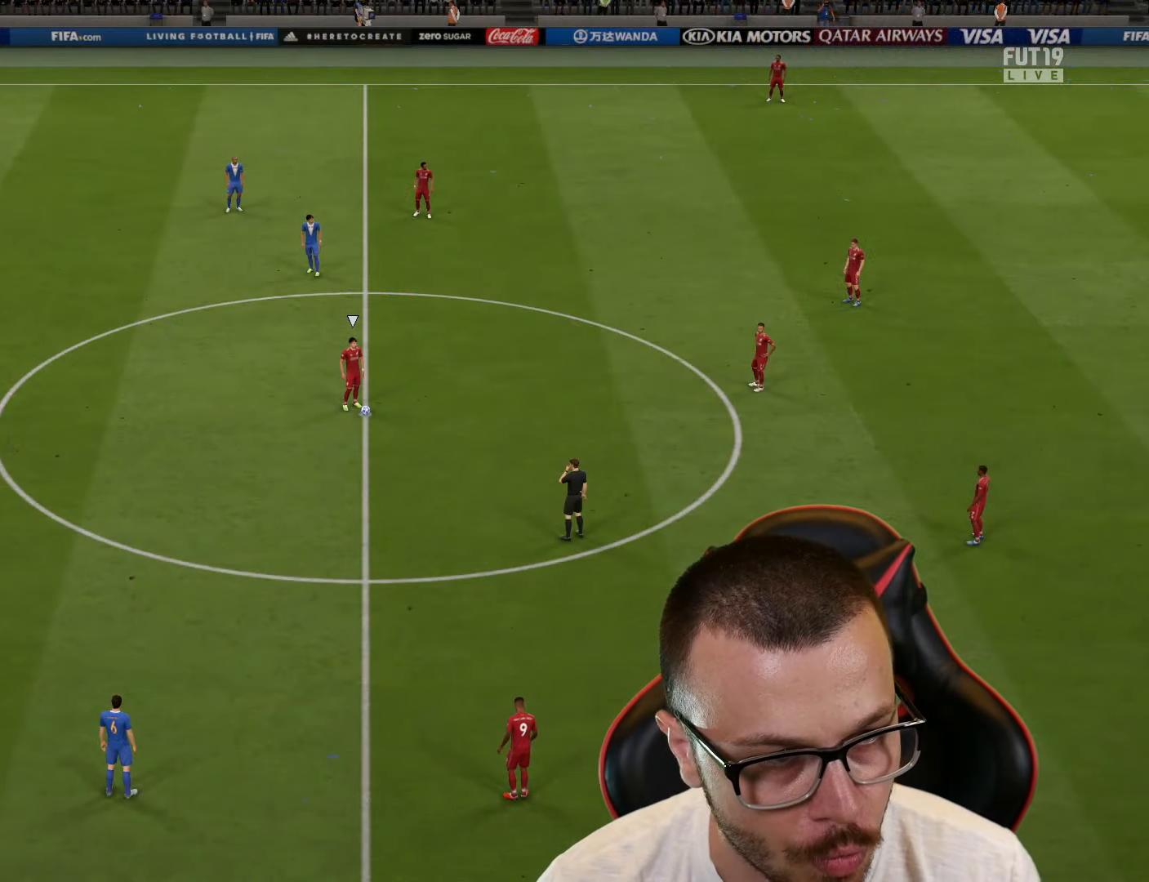
{"buttons": ["R2"], "left_stick": "down-right", "right_stick": "center", "events": [[233, "right_stick", "up-right"], [333, "right_stick", "center"], [350, "left_stick", "down-right"]]}
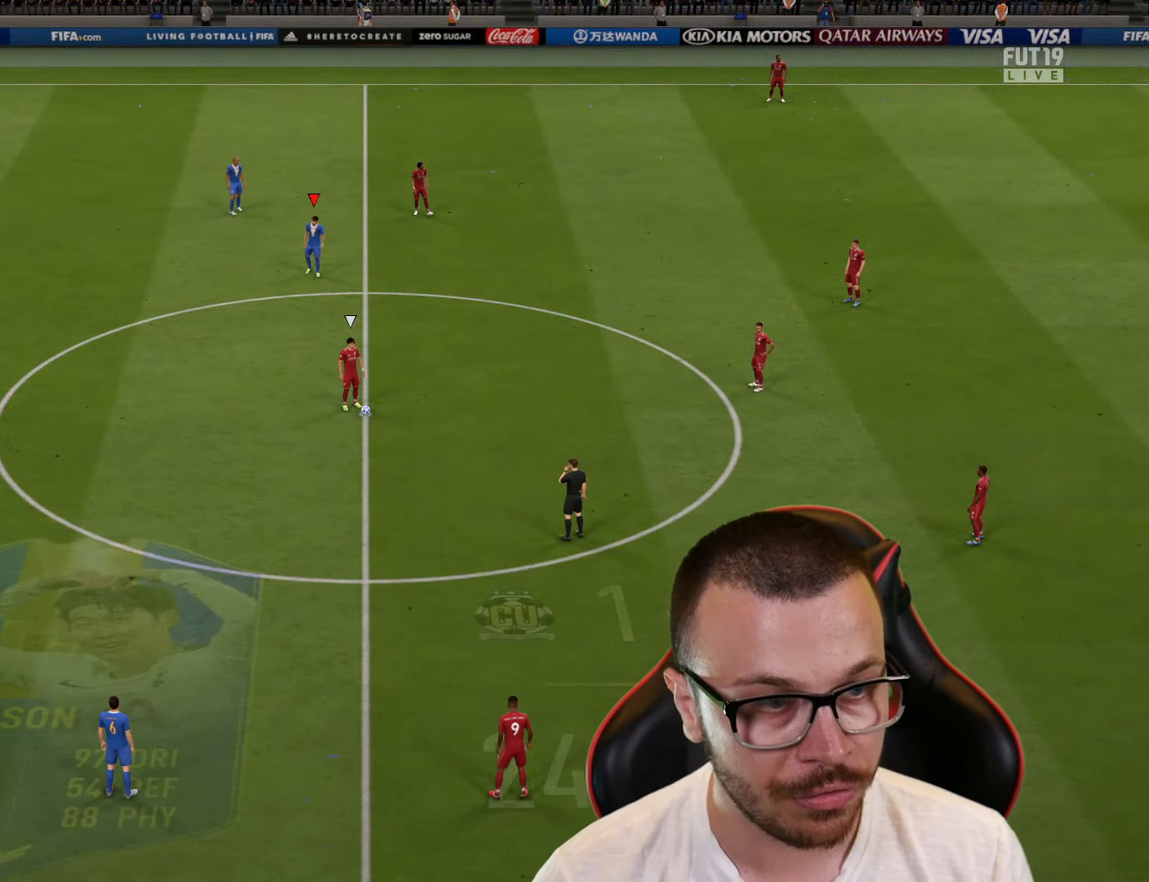
{"buttons": ["R1", "R2"], "left_stick": "down-right", "right_stick": "center", "events": [[184, "R1", "down"]]}
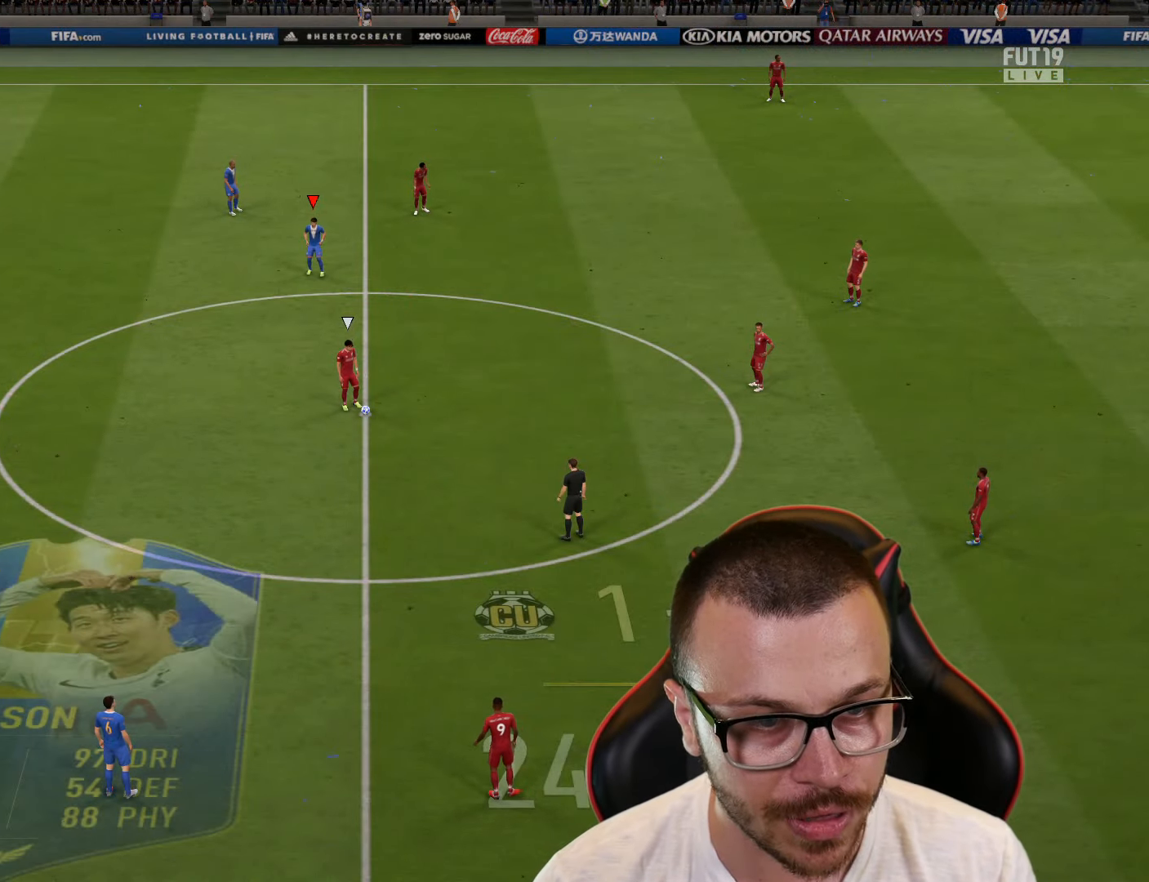
{"buttons": ["L1", "R1", "R2"], "left_stick": "down-right", "right_stick": "center", "events": [[384, "L1", "down"]]}
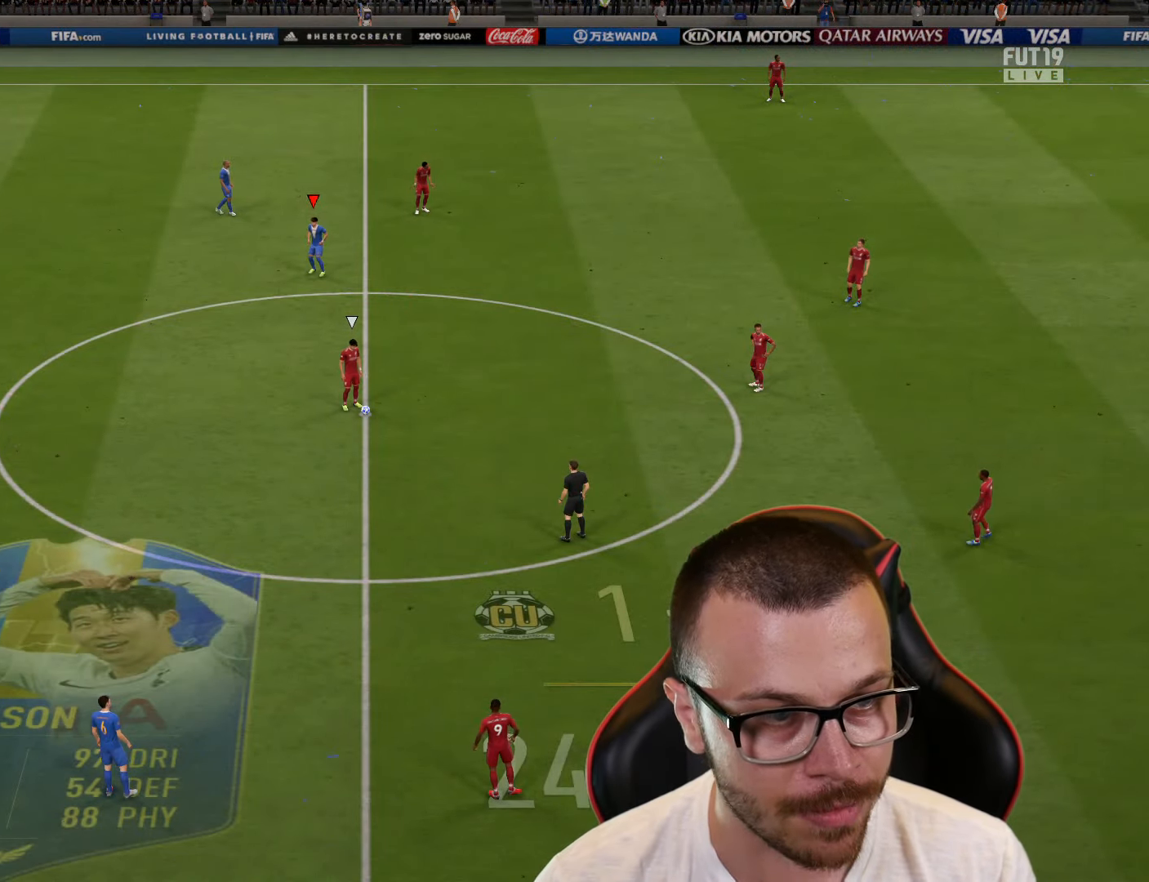
{"buttons": ["R1", "R2"], "left_stick": "down-right", "right_stick": "center", "events": [[50, "L1", "up"]]}
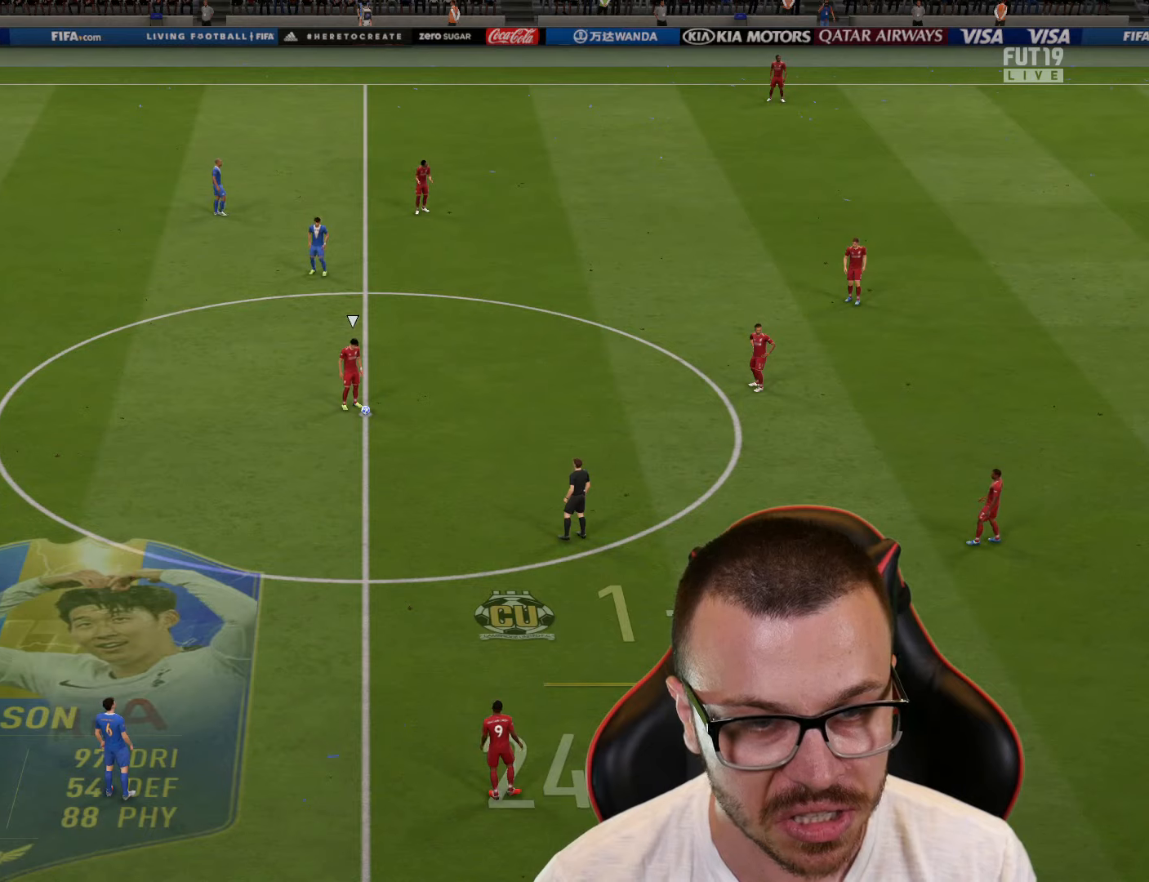
{"buttons": ["R1", "R2"], "left_stick": "down-right", "right_stick": "center", "events": []}
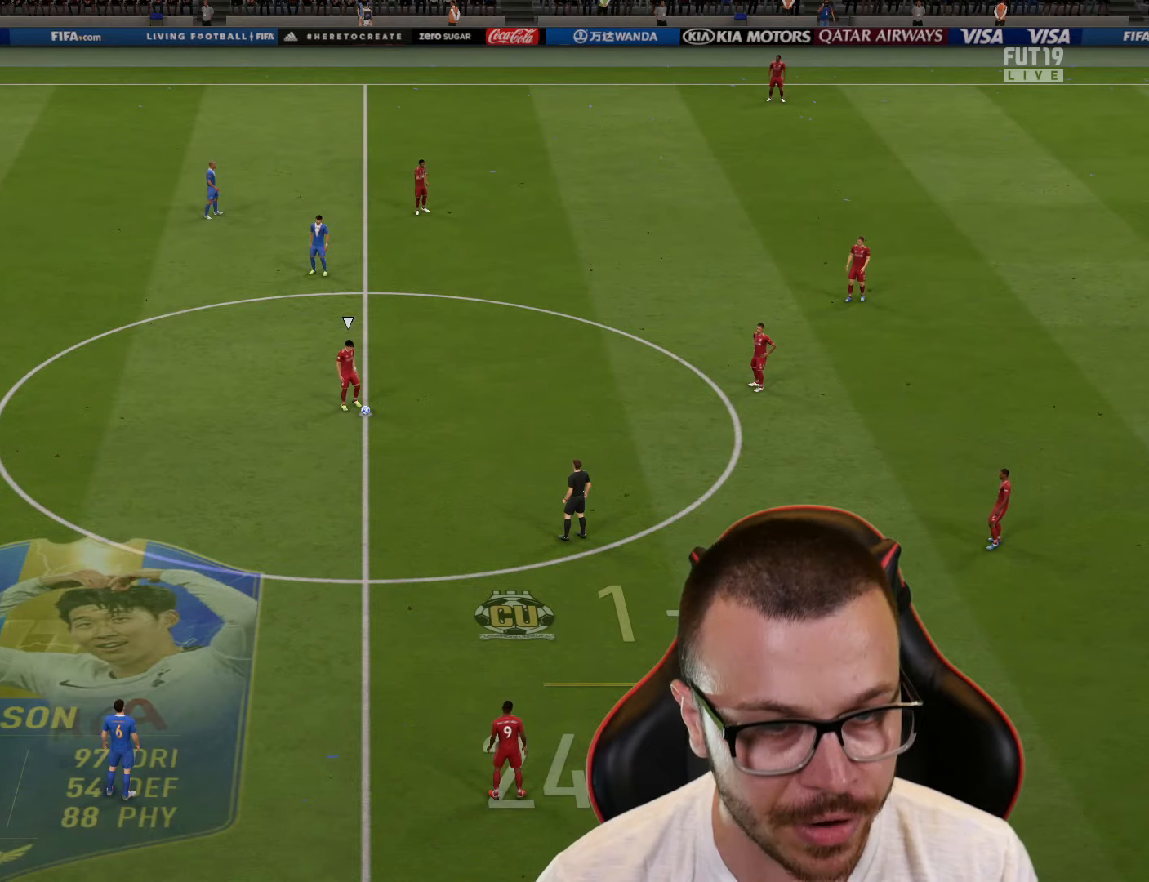
{"buttons": ["R1", "R2"], "left_stick": "down-right", "right_stick": "center", "events": []}
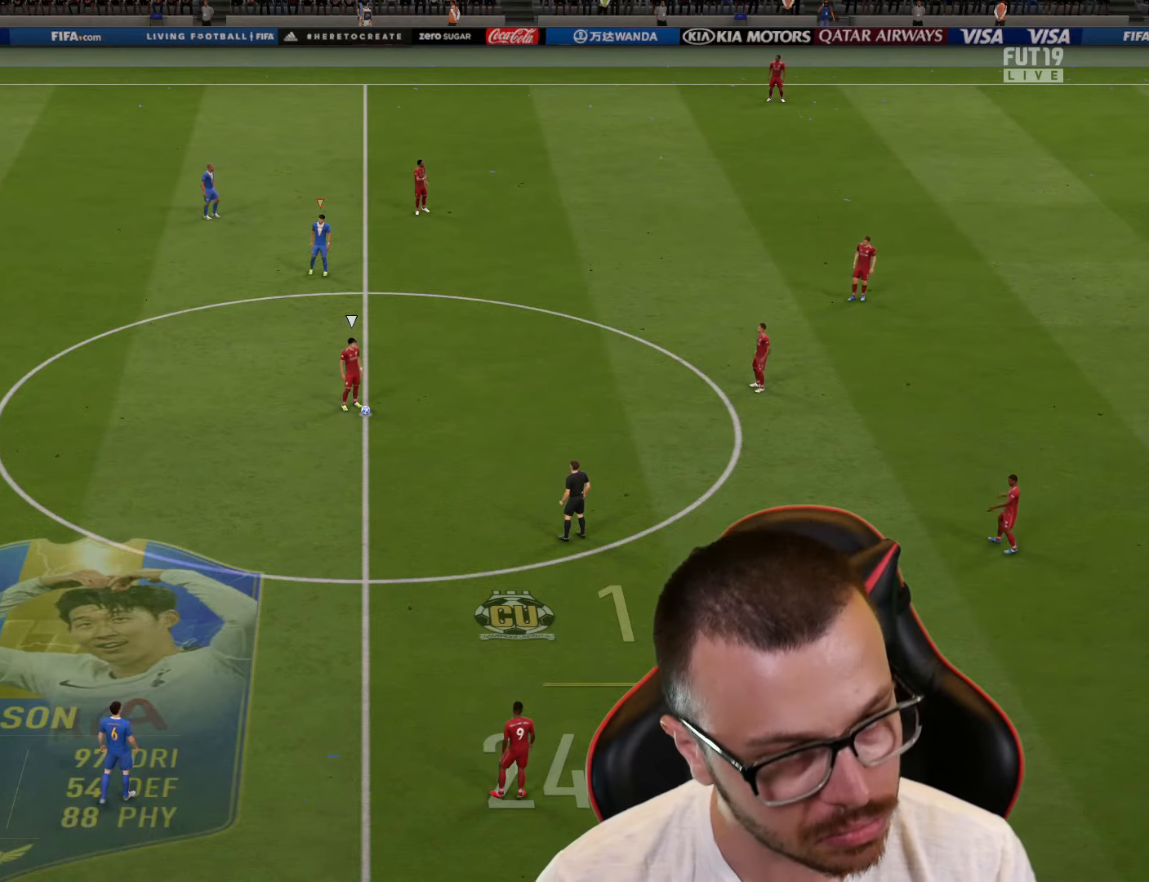
{"buttons": ["TRIANGLE", "L1", "L3"], "left_stick": "right", "right_stick": "center", "events": [[67, "R1", "up"], [67, "R2", "up"], [67, "left_stick", "up-right"], [167, "L1", "down"], [167, "left_stick", "right"], [200, "TRIANGLE", "down"], [350, "L3", "down"]]}
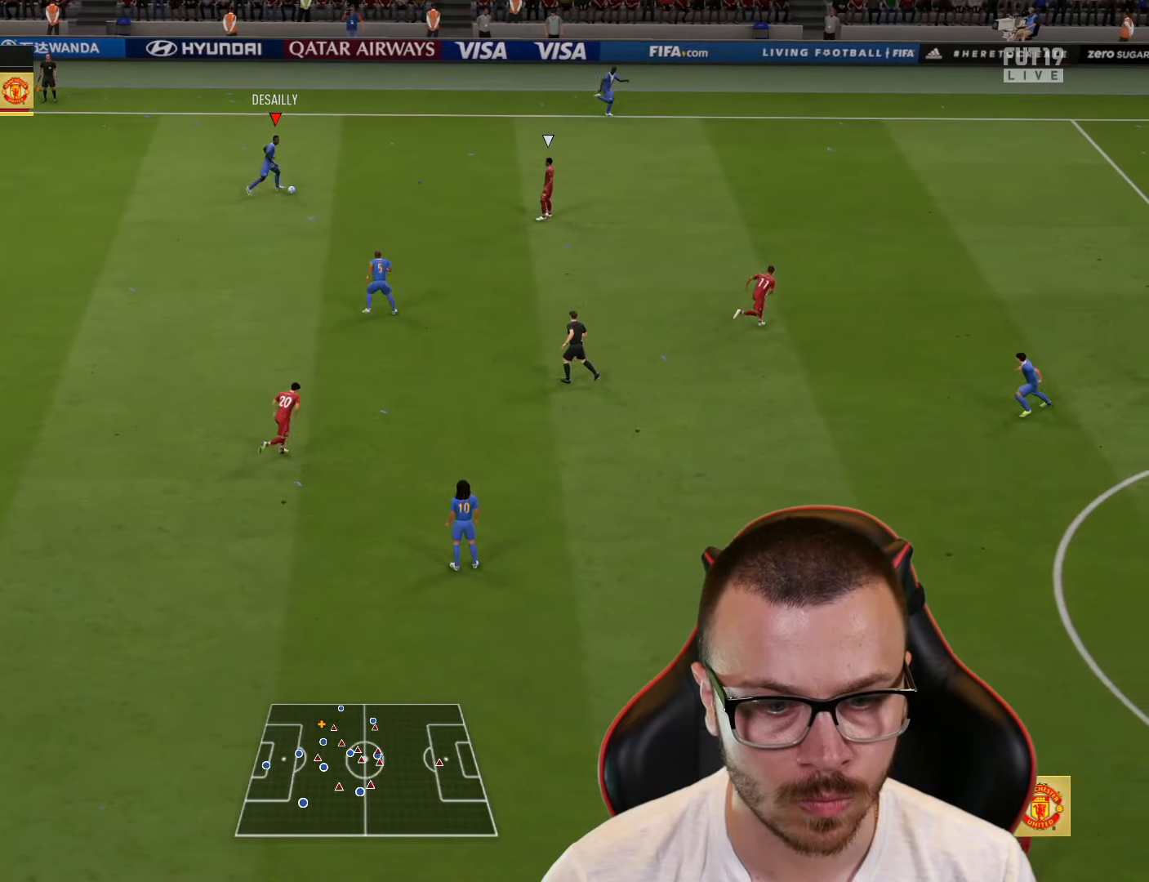
{"buttons": ["R2", "L3"], "left_stick": "right", "right_stick": "center", "events": [[17, "TRIANGLE", "up"], [200, "R2", "down"], [217, "L1", "up"]]}